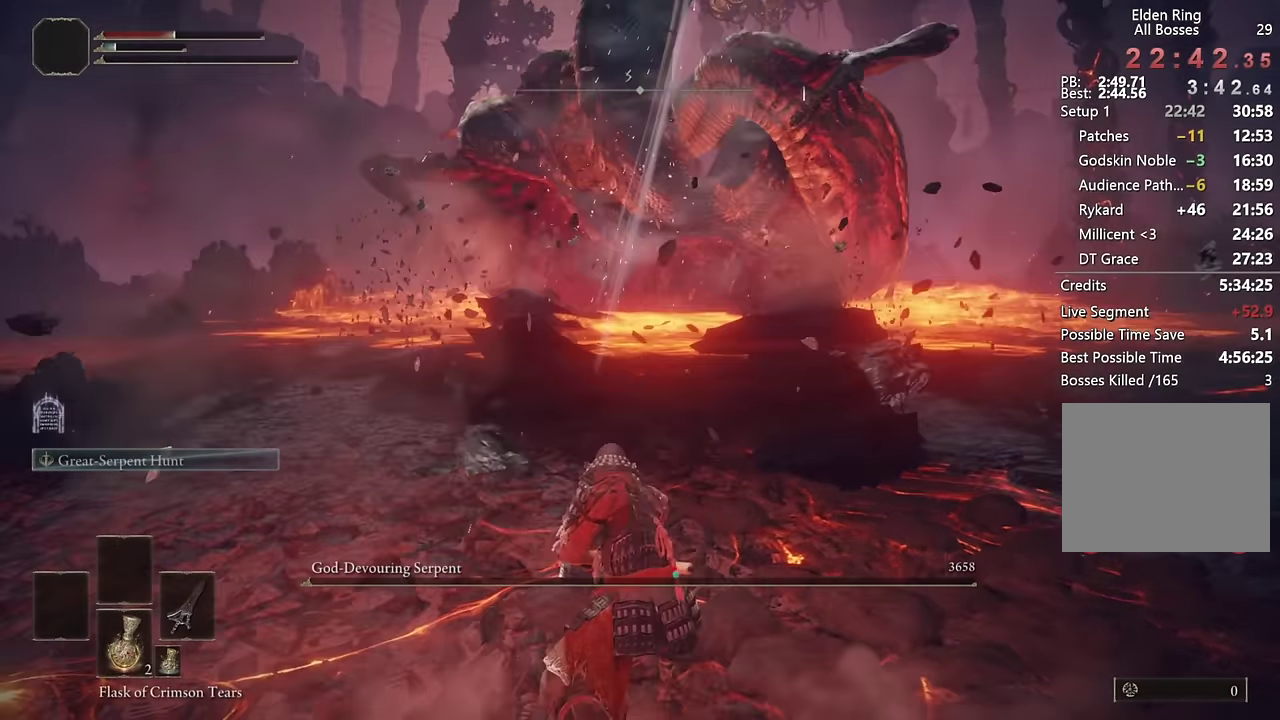
Gameplay with a controller (PlayStation layout); each line is a JSON object with the inputs held at the frame after it. "events" lists button and stick changes between this image and that frame as [ms after this image, input, new state], when the widget could be followed in between. Not read: L1 R1.
{"buttons": [], "left_stick": "up-right", "right_stick": "center", "events": [[267, "SQUARE", "down"], [334, "SQUARE", "up"], [417, "SQUARE", "down"], [434, "left_stick", "up-right"], [500, "SQUARE", "up"]]}
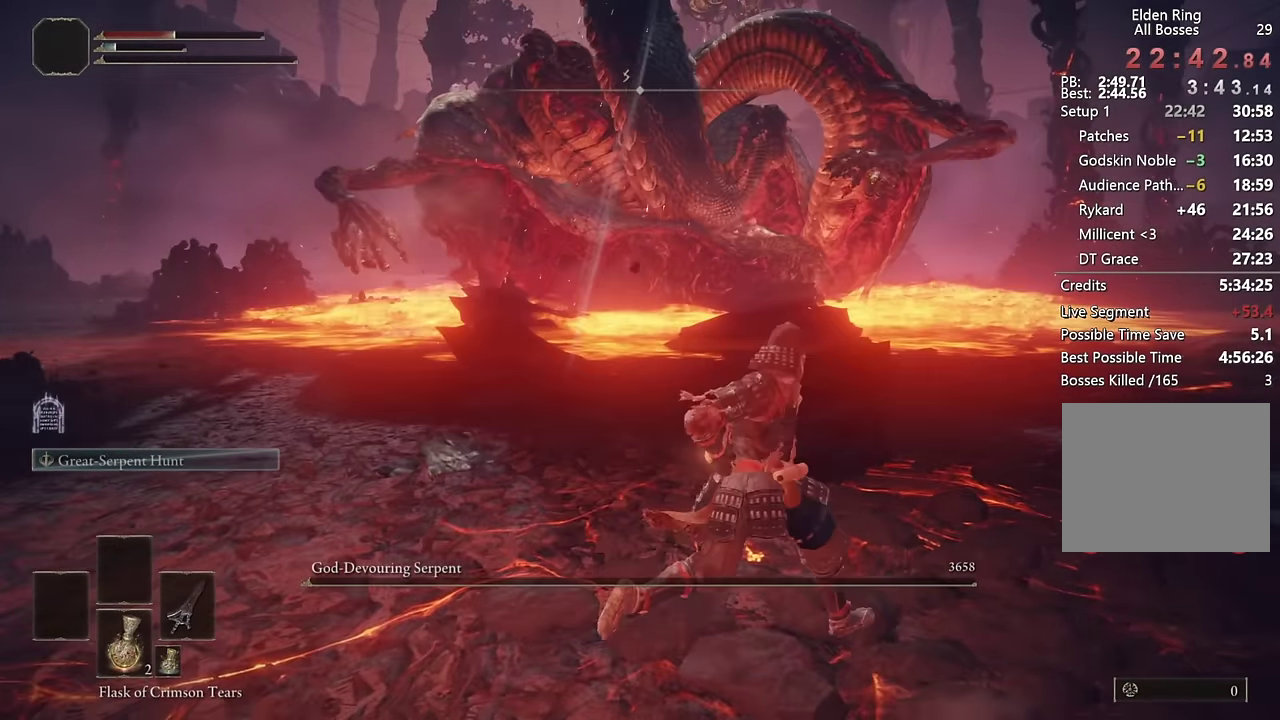
{"buttons": [], "left_stick": "down-right", "right_stick": "center", "events": [[234, "right_stick", "left"], [250, "left_stick", "right"], [300, "right_stick", "center"], [350, "left_stick", "down-right"]]}
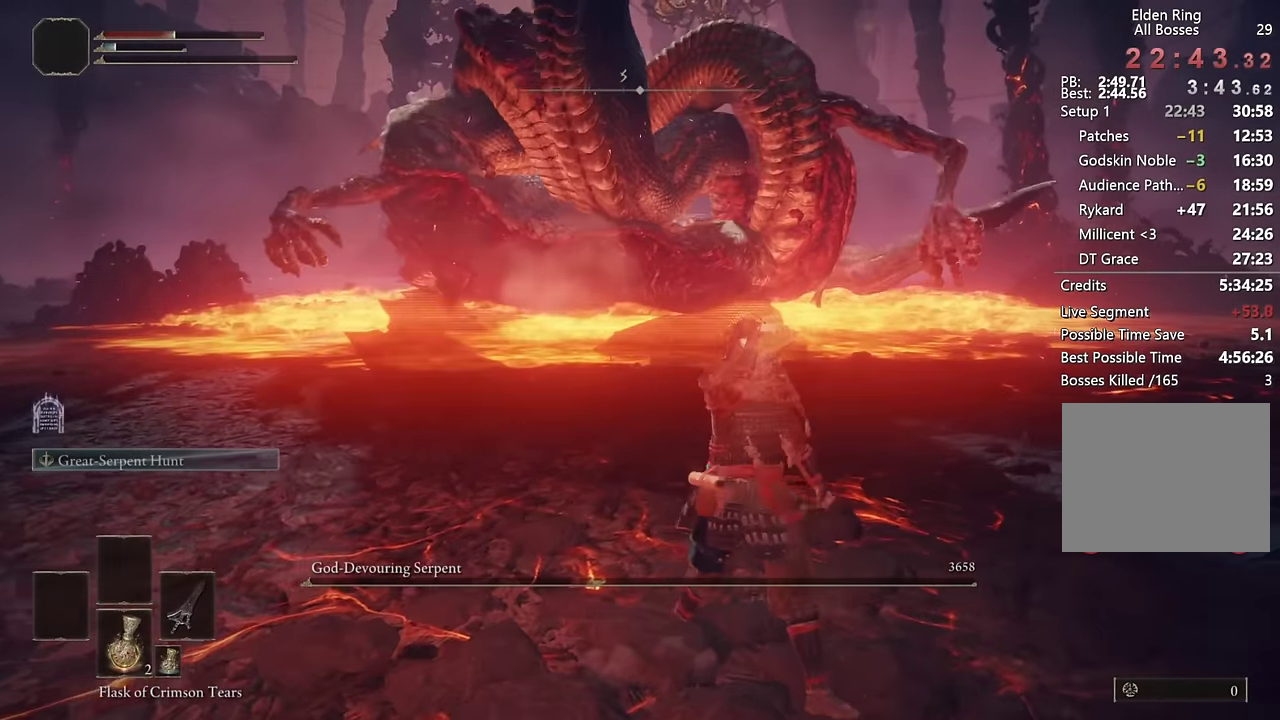
{"buttons": ["SQUARE"], "left_stick": "down-left", "right_stick": "center", "events": [[167, "left_stick", "down"], [317, "left_stick", "down-left"], [450, "SQUARE", "down"]]}
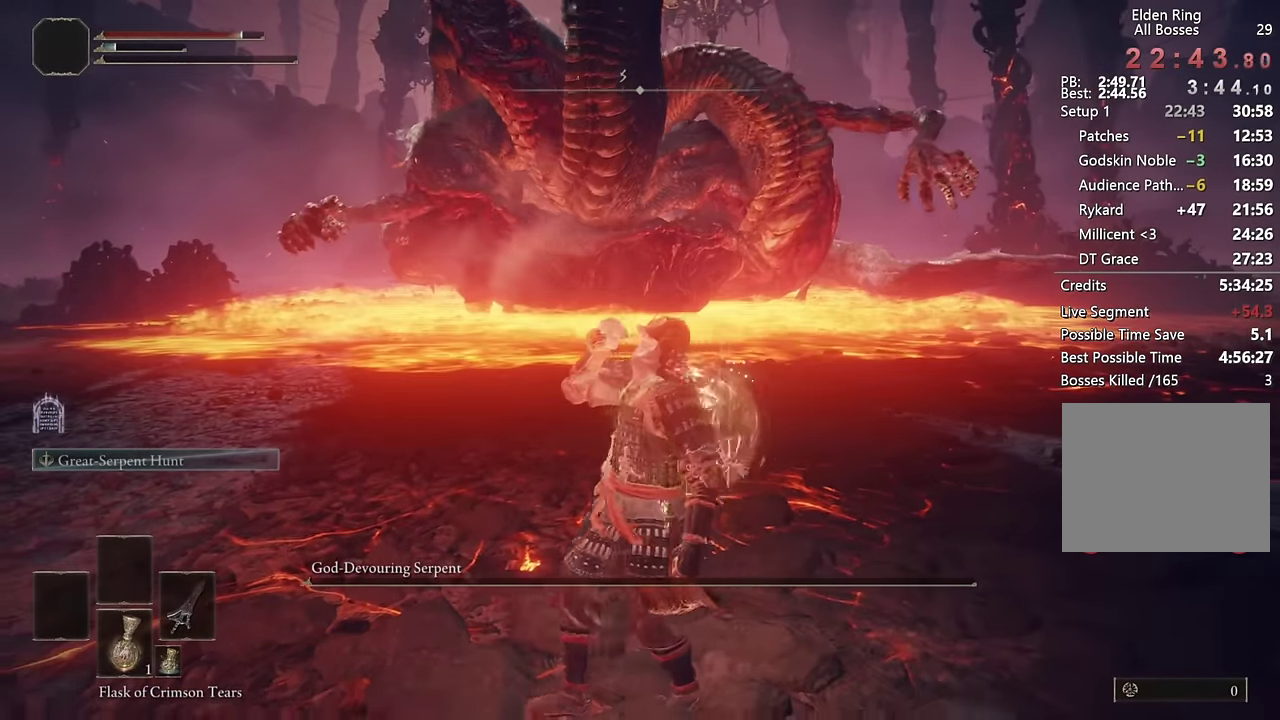
{"buttons": [], "left_stick": "up-left", "right_stick": "center", "events": [[34, "SQUARE", "up"], [34, "left_stick", "left"], [200, "left_stick", "up-left"], [367, "left_stick", "up"], [484, "left_stick", "up-left"]]}
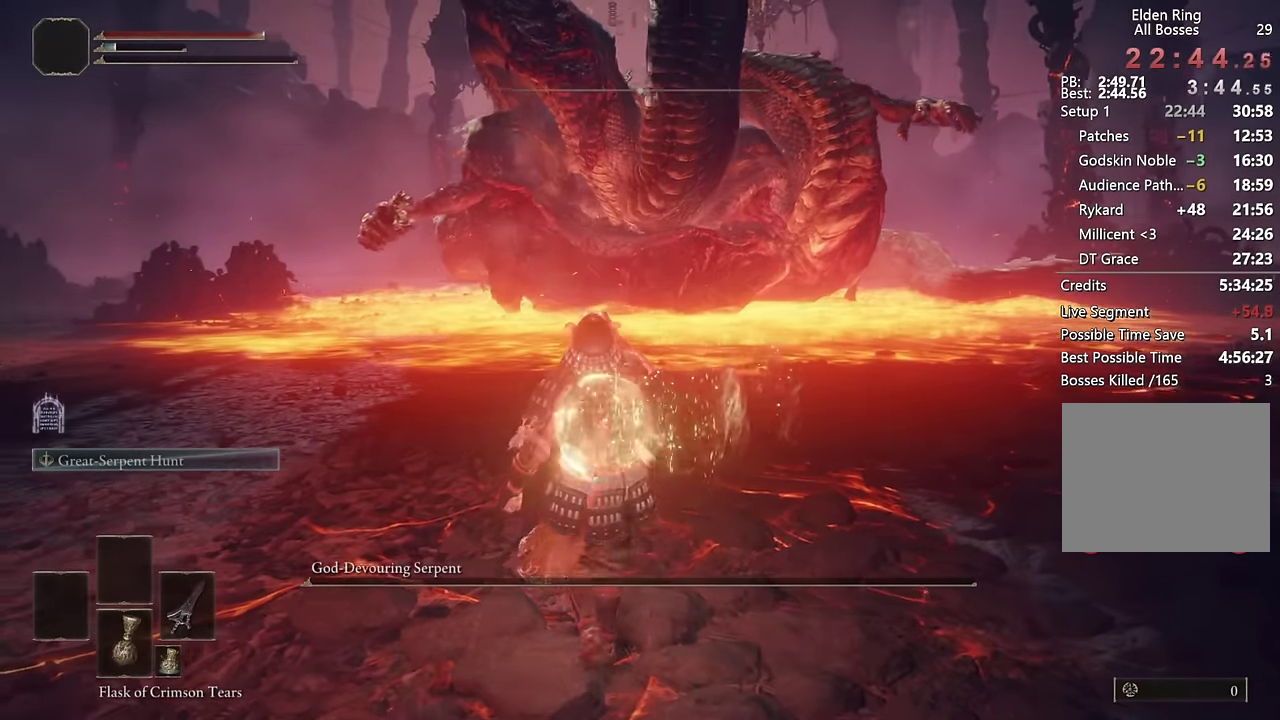
{"buttons": [], "left_stick": "up-left", "right_stick": "center", "events": [[100, "DPAD_DOWN", "down"], [217, "DPAD_DOWN", "up"], [284, "right_stick", "right"], [367, "right_stick", "center"]]}
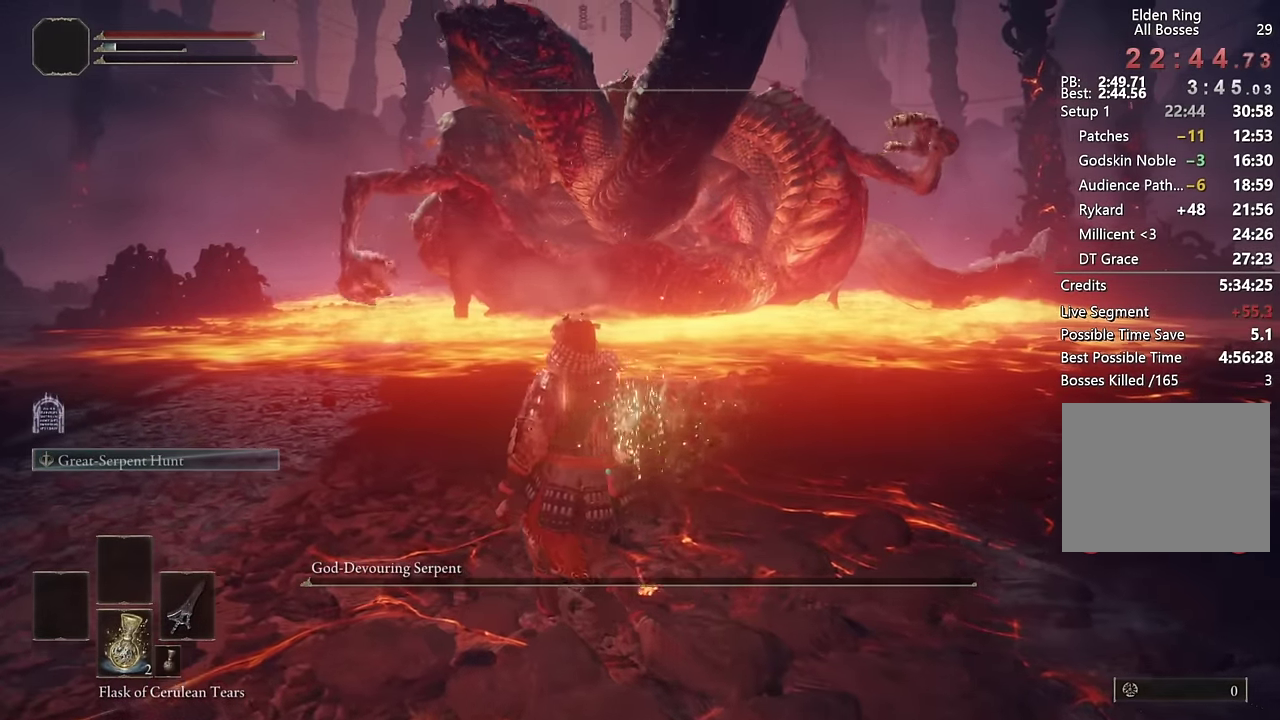
{"buttons": [], "left_stick": "up", "right_stick": "center", "events": [[17, "SQUARE", "down"], [84, "left_stick", "up"], [100, "SQUARE", "up"], [184, "SQUARE", "down"], [267, "SQUARE", "up"]]}
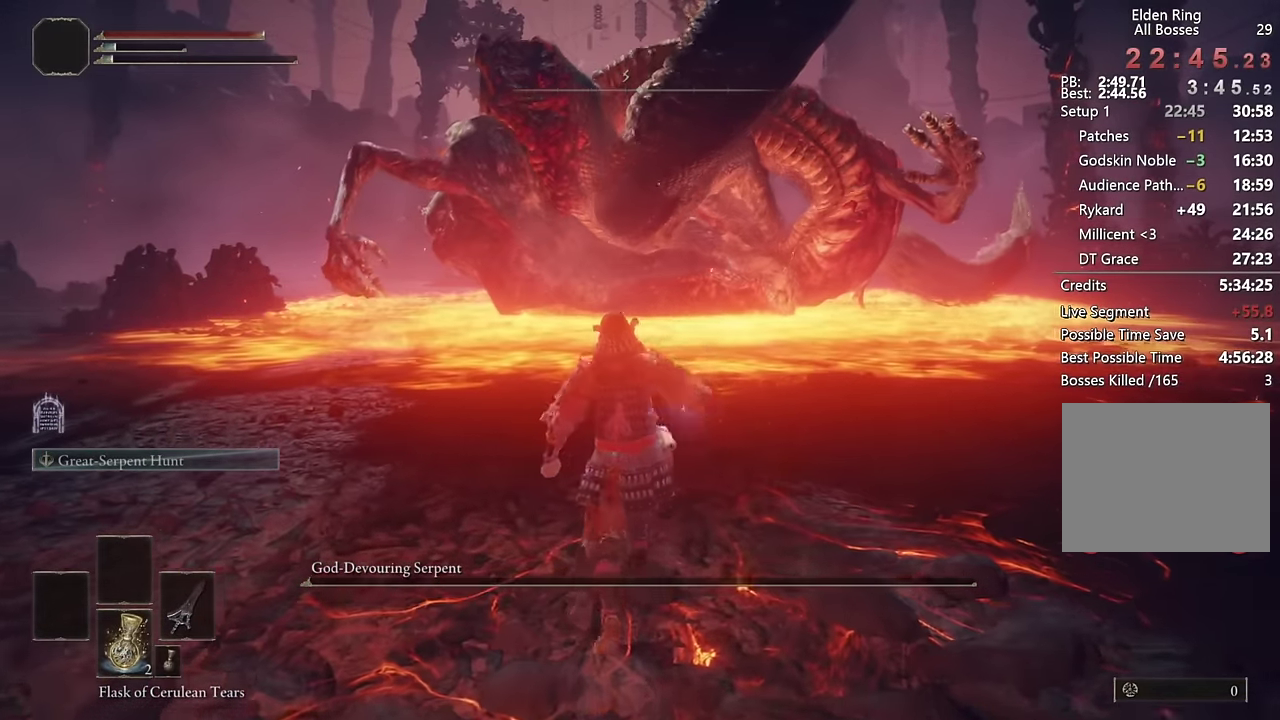
{"buttons": [], "left_stick": "down-right", "right_stick": "center", "events": [[17, "left_stick", "up-right"], [117, "left_stick", "right"], [284, "left_stick", "down-right"]]}
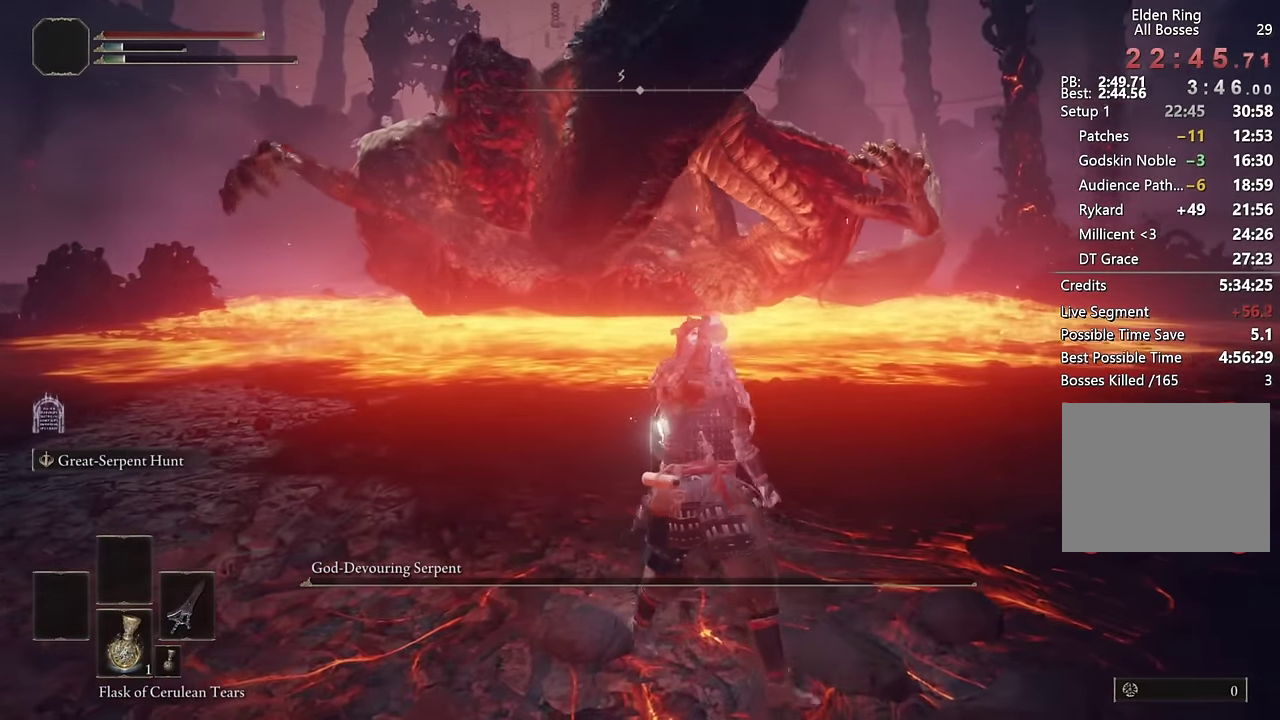
{"buttons": [], "left_stick": "up", "right_stick": "center", "events": [[84, "left_stick", "down"], [234, "left_stick", "down-left"], [300, "left_stick", "left"], [367, "left_stick", "up-left"], [467, "left_stick", "up"]]}
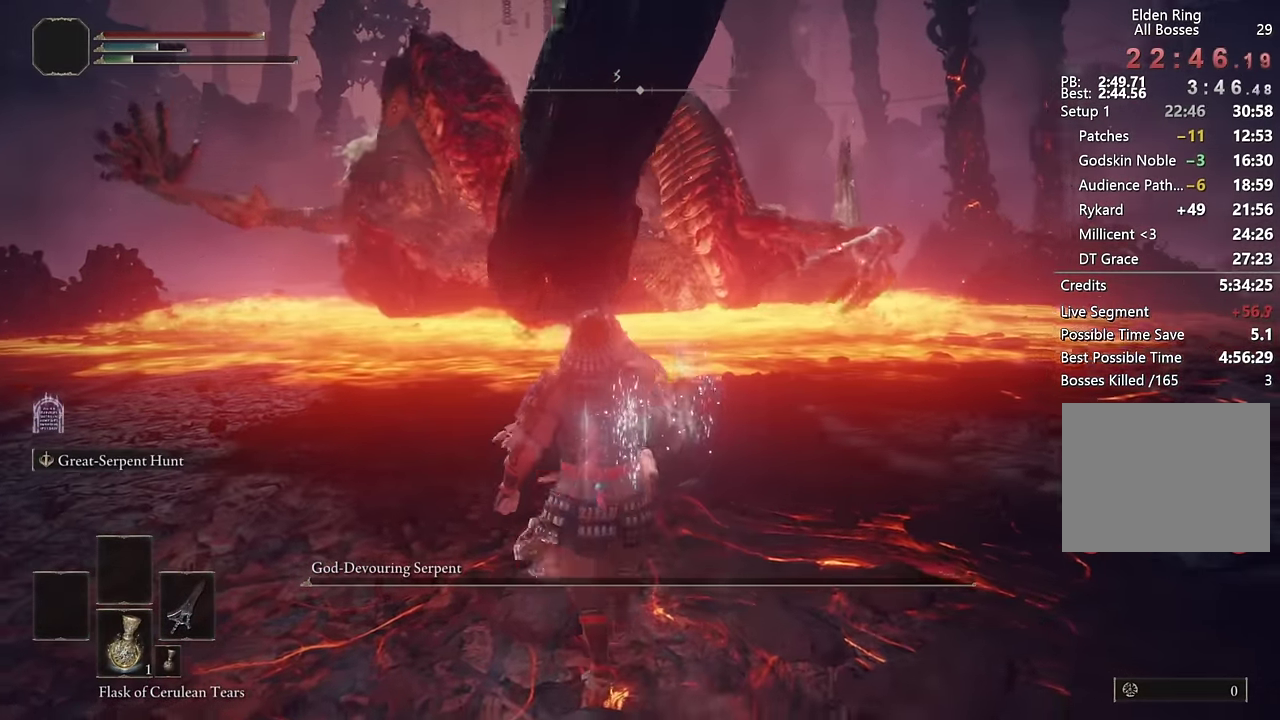
{"buttons": [], "left_stick": "right", "right_stick": "center", "events": [[50, "left_stick", "up-right"], [200, "left_stick", "right"]]}
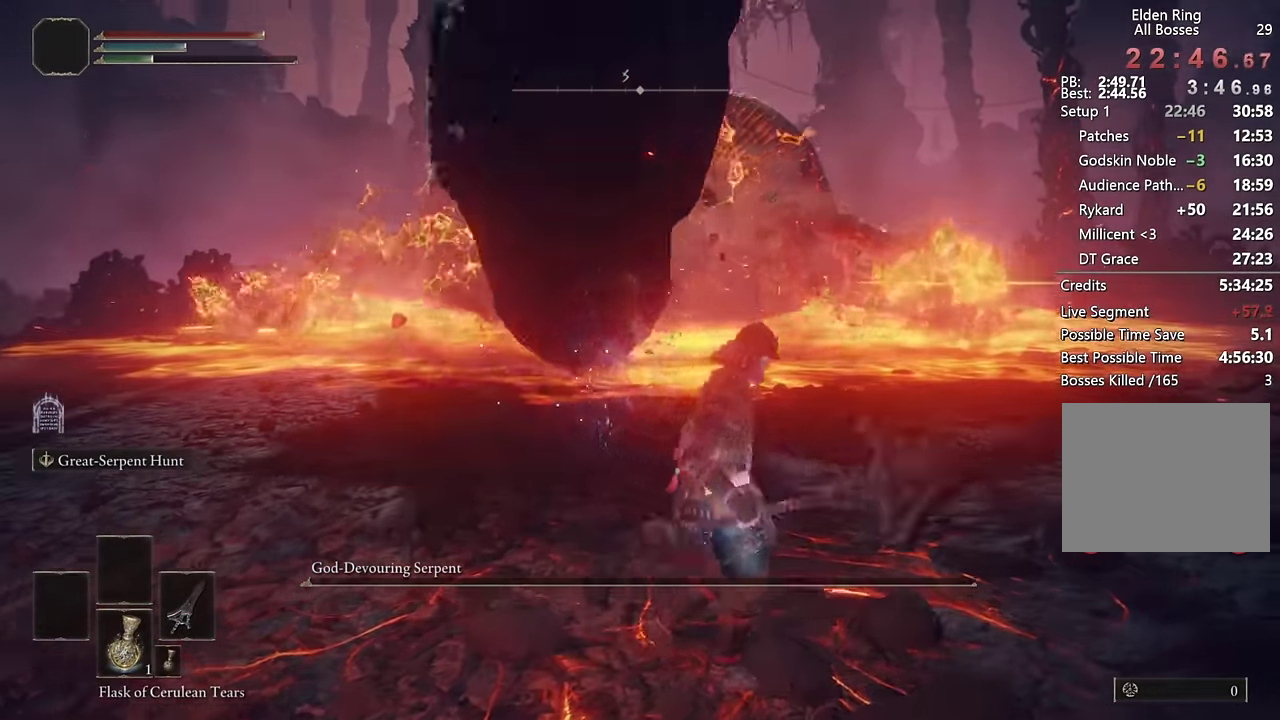
{"buttons": [], "left_stick": "center", "right_stick": "center", "events": [[84, "left_stick", "up-right"], [317, "left_stick", "center"]]}